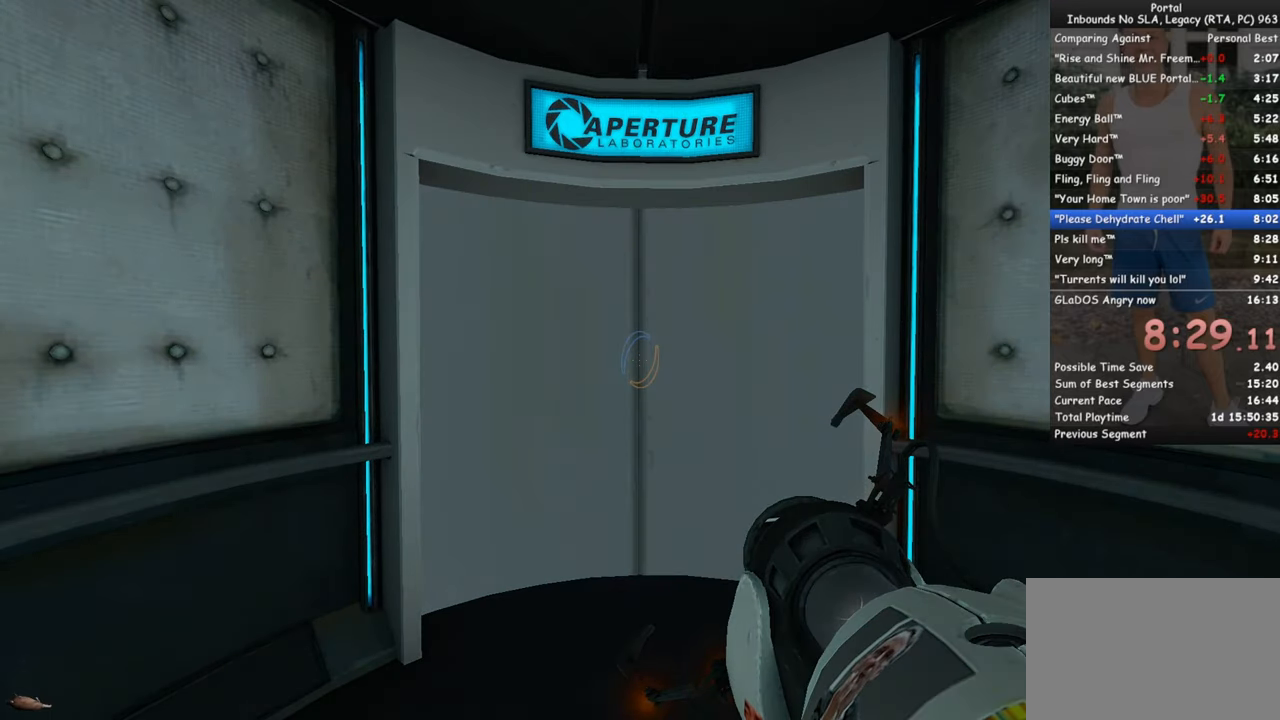
Gameplay with keyboard and mouse; each line is a JSON object with the keys and mouse buttons held at the frame after it. "events" lists presses ("down") and releases ("up") of "1", "2", "3", "4", "5", "a", "alt", "c", "ctrl", "d", "e", "f", "q", "r", "s", "shift", "space", "tab", "v", "w", "x", "z", "mouse_left", "mouse_middle", "mouse_right", "mouse_wheel_up" and "mouse_wheel_down" between this image and that frame as [ms after this image, input, new state], when the widget could be followed in between. "mouse_left", "mouse_middle", "mouse_right", "mouse_wheel_up", "mouse_wheel_down" = the "left", "middle", "right", "wheel_up", "wheel_down" buttons of the "mouse" list. No other keys are recorded. Mouse movement is not recorded.
{"keys": ["w"], "mouse": [], "events": [[50, "w", "down"]]}
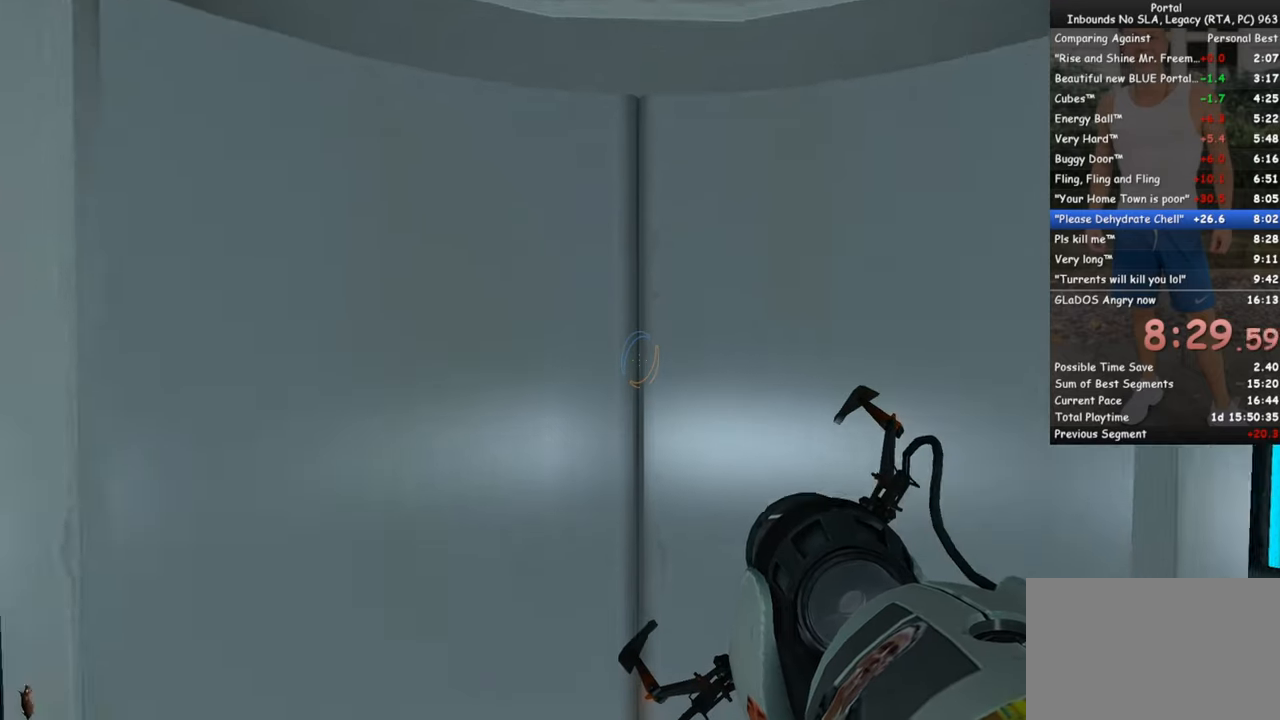
{"keys": ["w"], "mouse": [], "events": []}
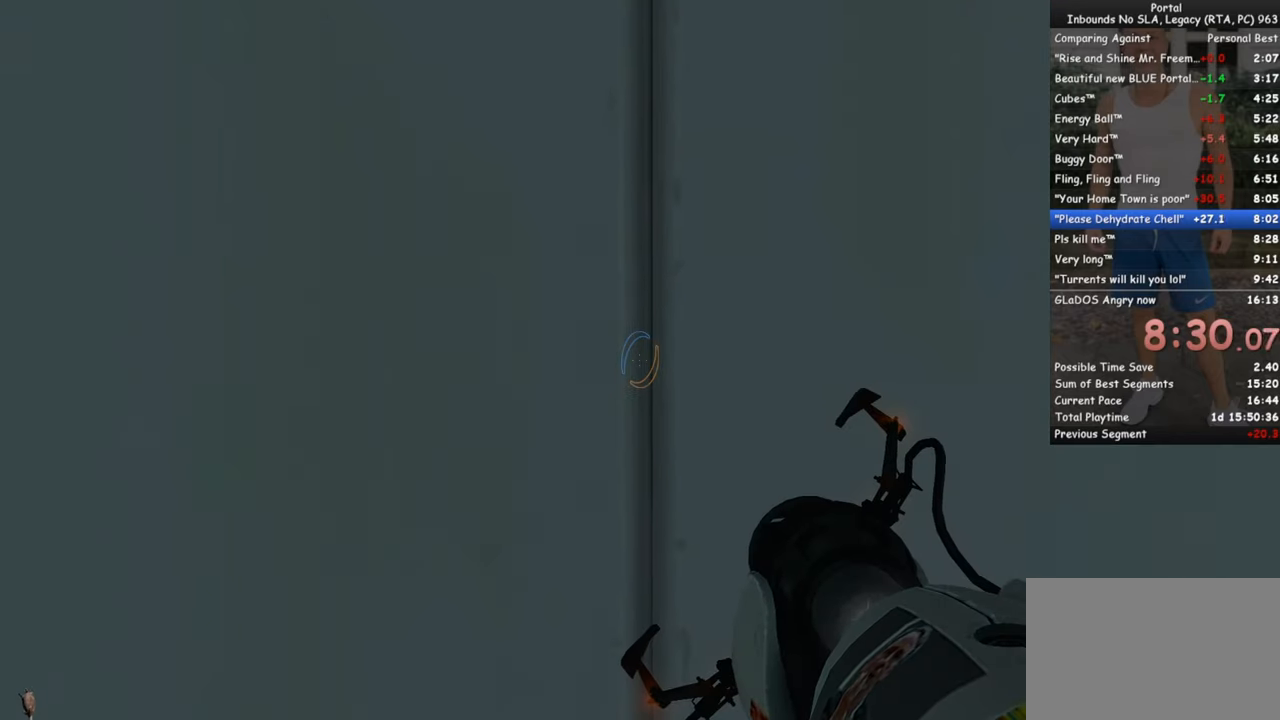
{"keys": ["w"], "mouse": [], "events": []}
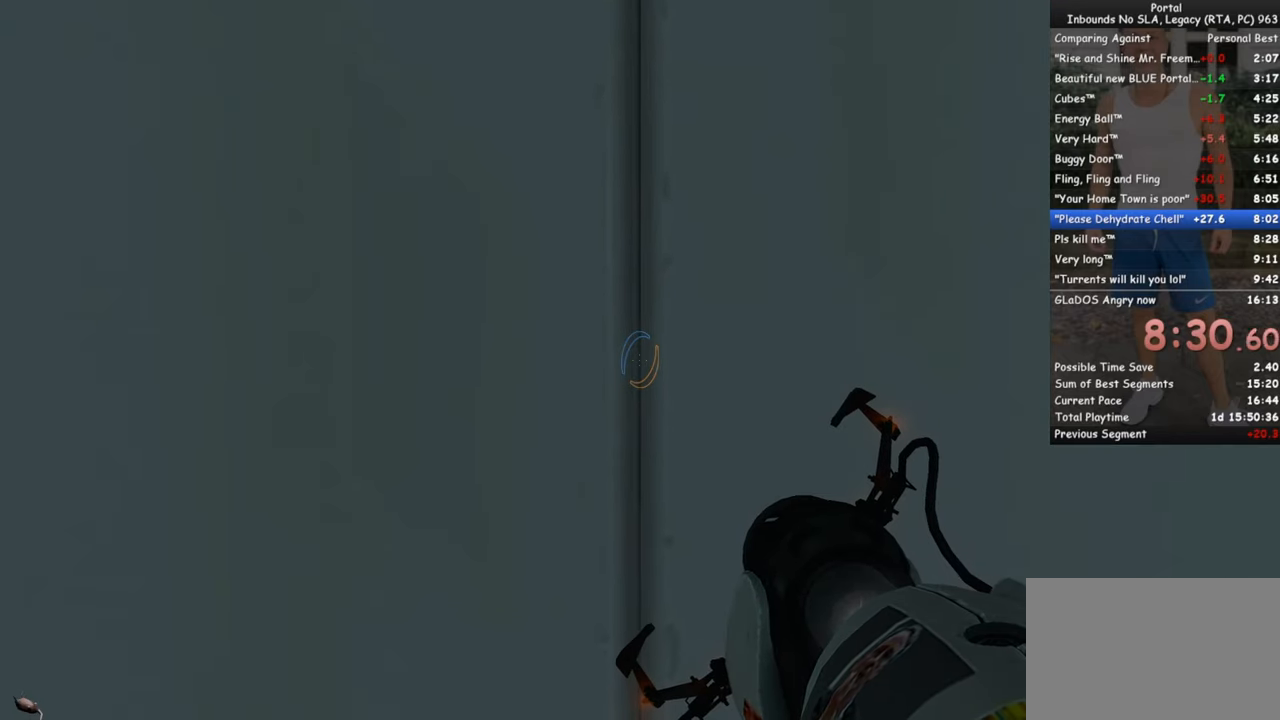
{"keys": ["w"], "mouse": [], "events": []}
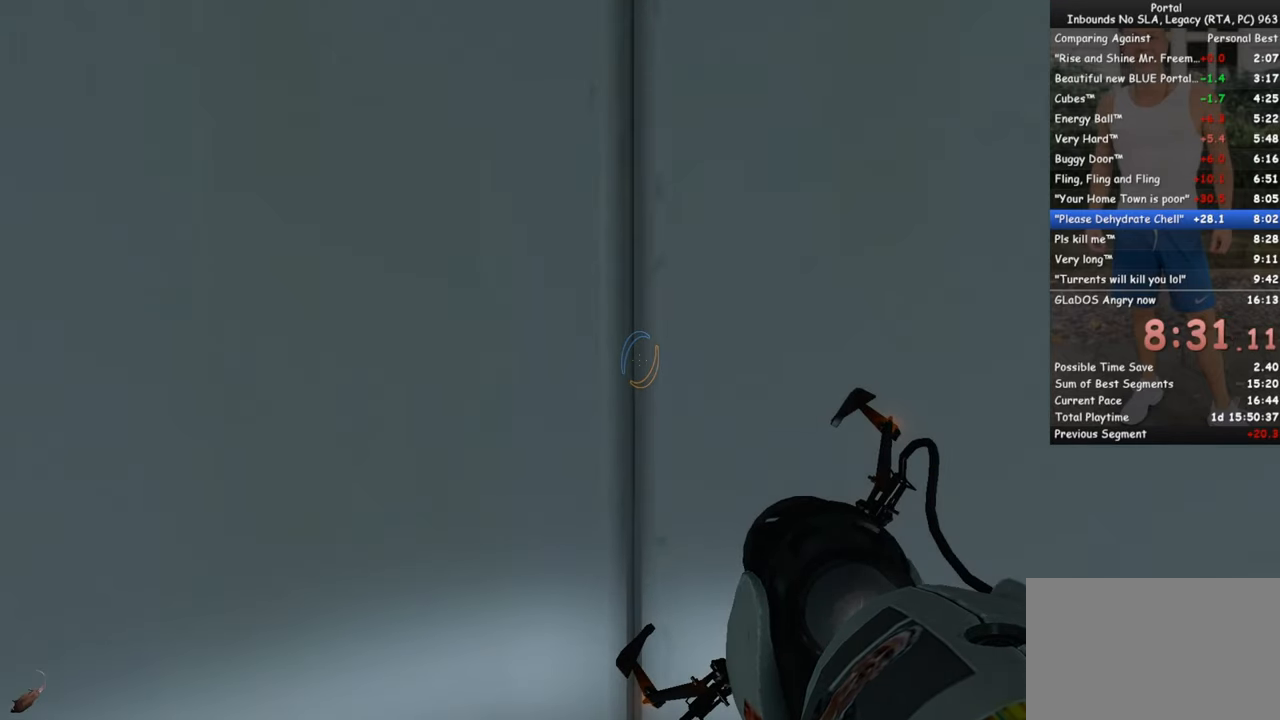
{"keys": [], "mouse": [], "events": [[116, "w", "up"]]}
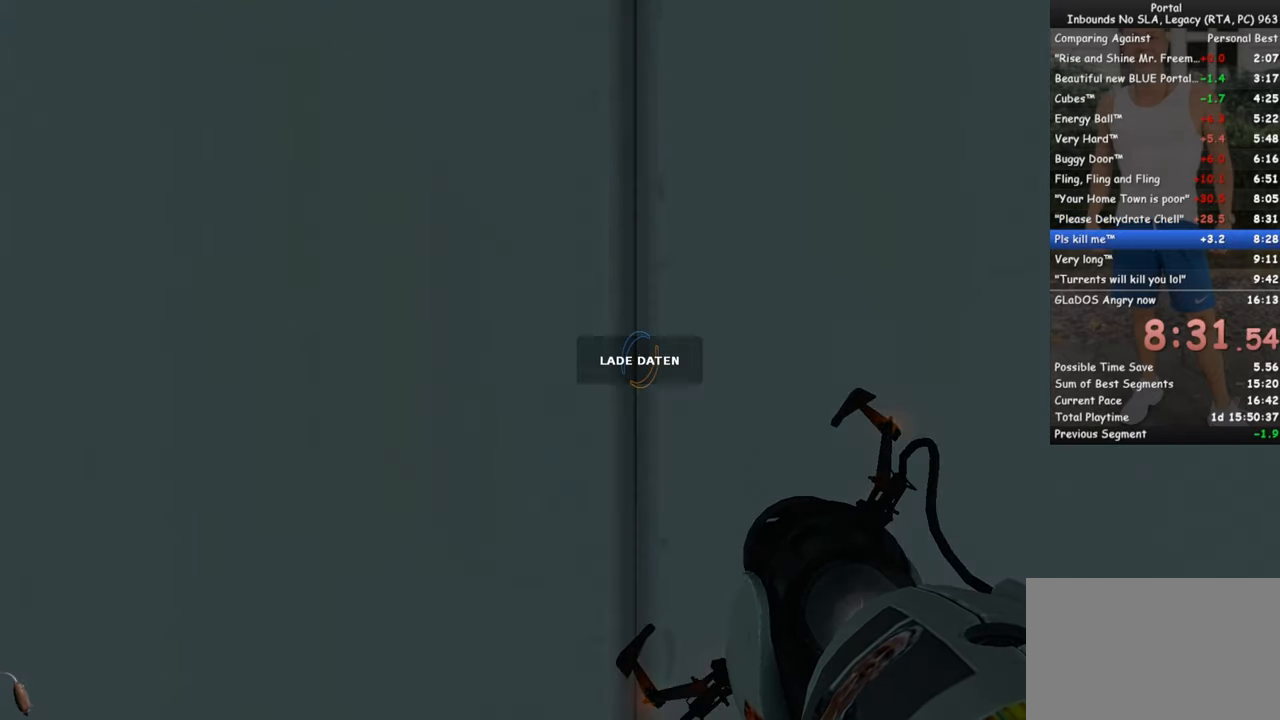
{"keys": [], "mouse": [], "events": []}
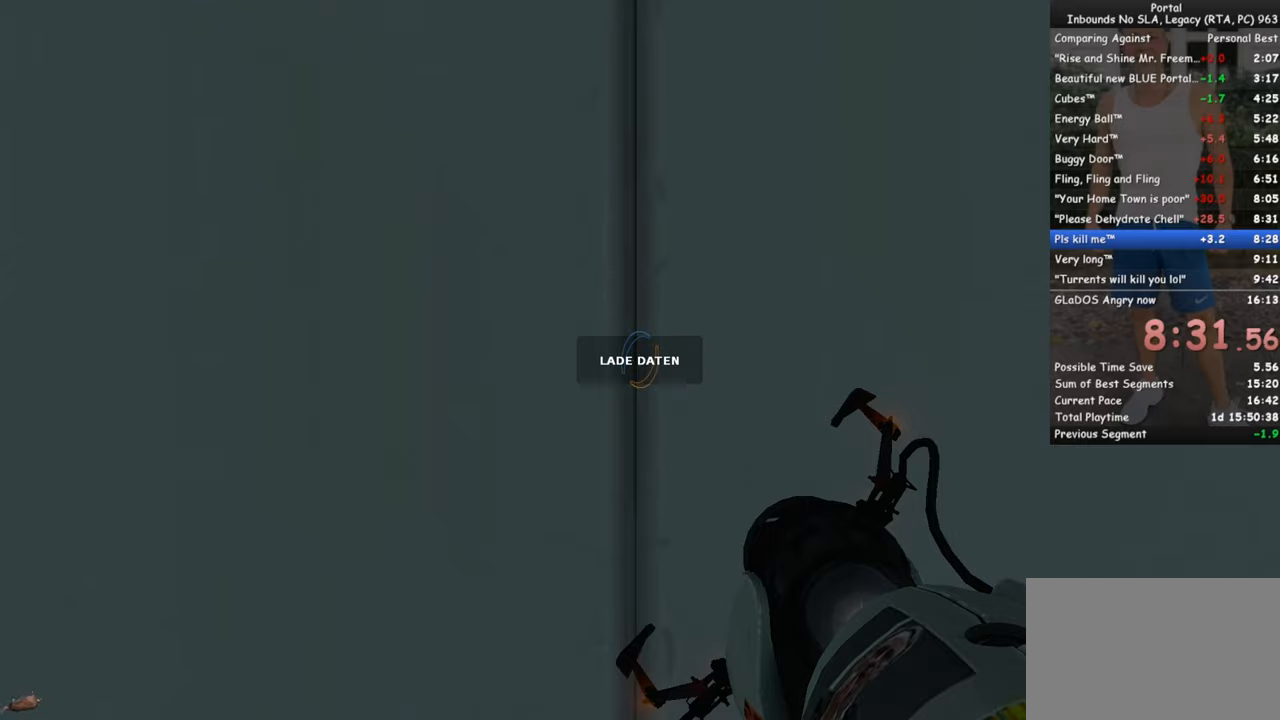
{"keys": [], "mouse": [], "events": []}
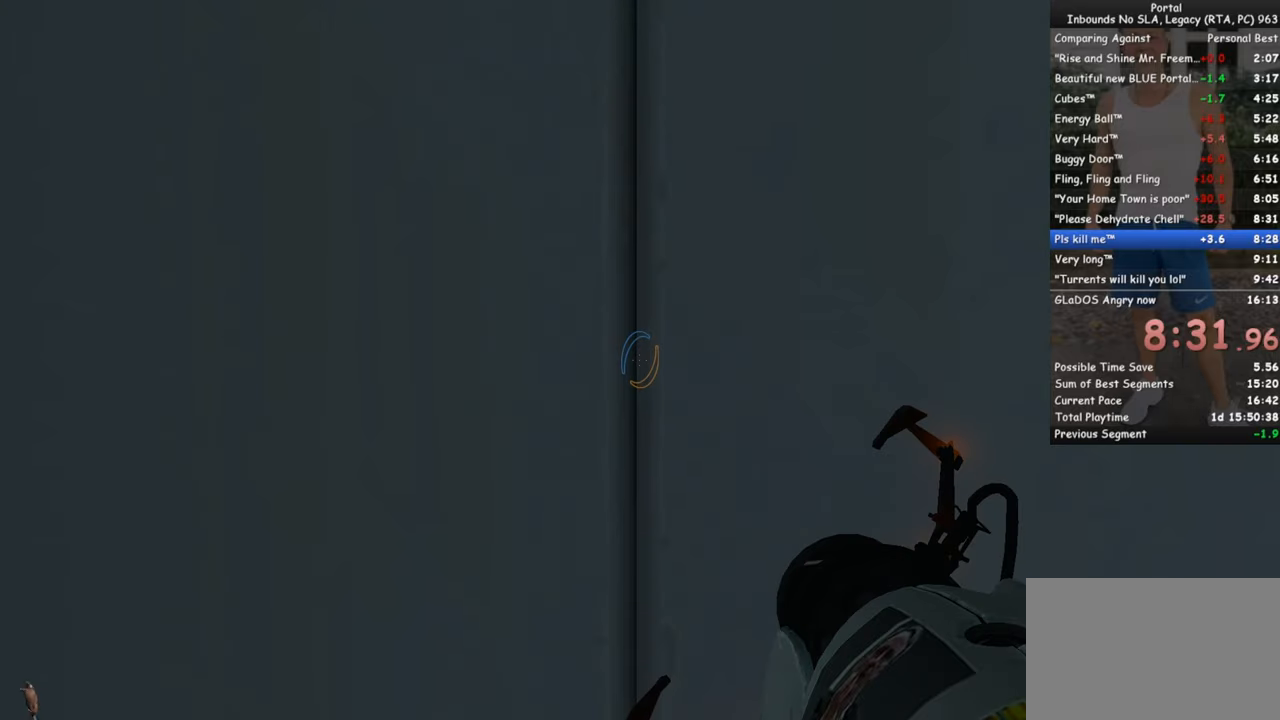
{"keys": ["w"], "mouse": [], "events": [[350, "w", "down"]]}
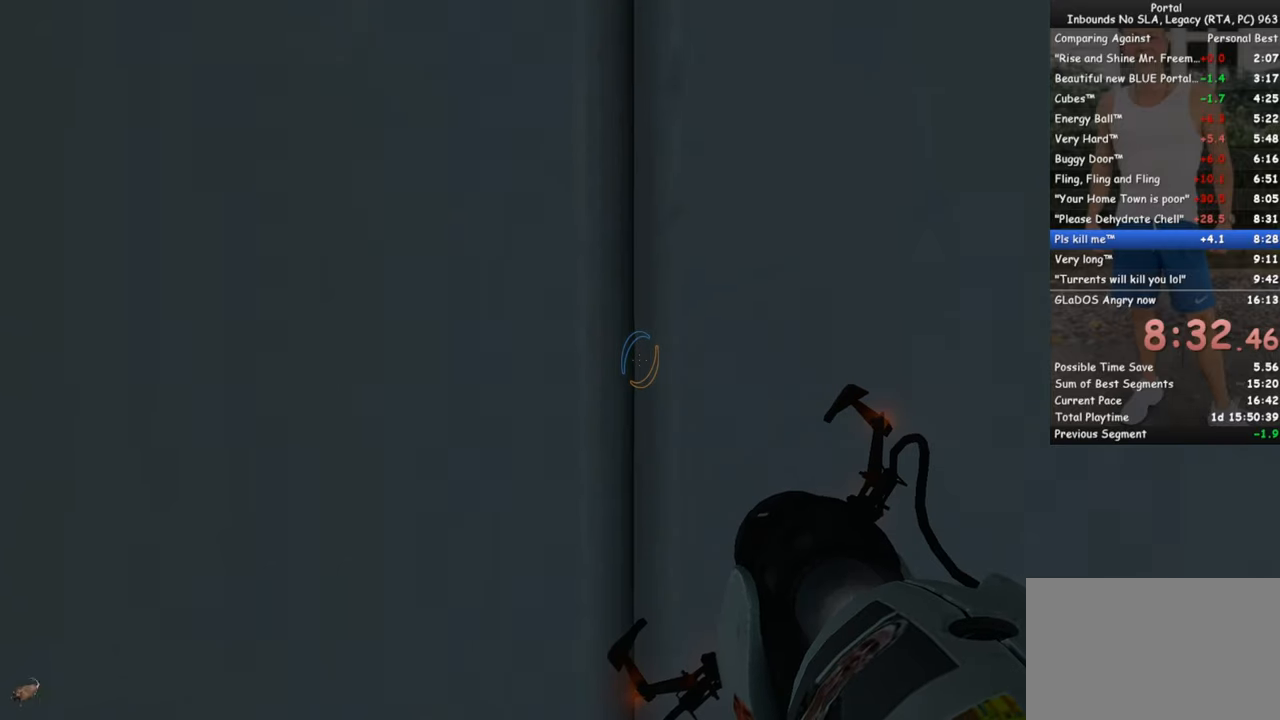
{"keys": [], "mouse": [], "events": [[117, "w", "up"], [267, "q", "down"], [367, "q", "up"]]}
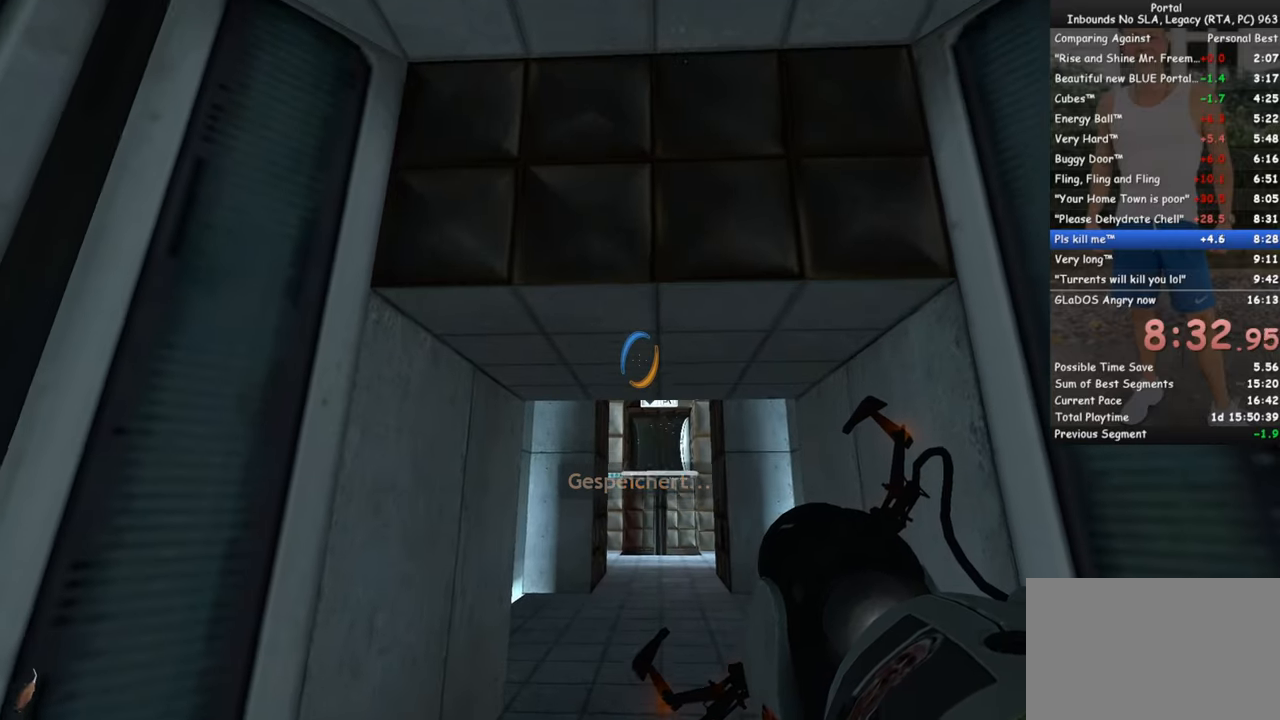
{"keys": [], "mouse": [], "events": [[283, "mouse_left", "down"], [333, "mouse_left", "up"]]}
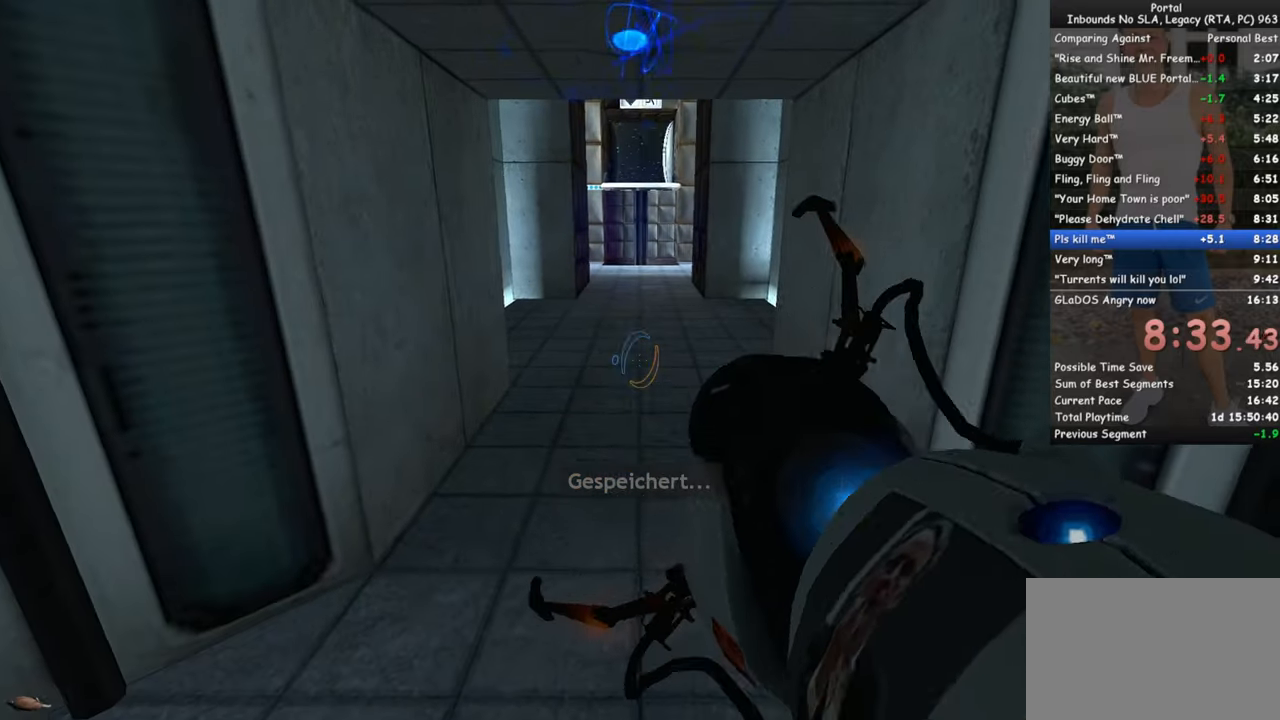
{"keys": ["w"], "mouse": [], "events": [[117, "q", "down"], [200, "q", "up"], [350, "w", "down"]]}
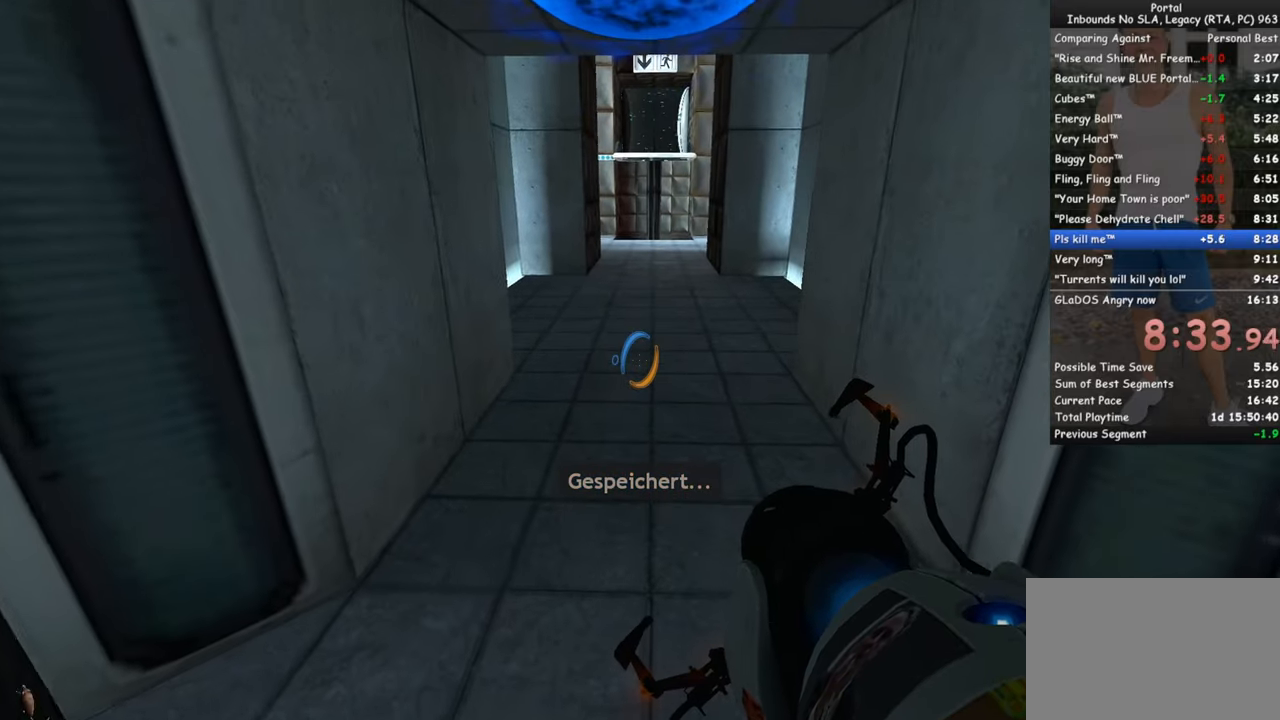
{"keys": ["ctrl", "w"], "mouse": [], "events": [[33, "mouse_right", "down"], [133, "mouse_right", "up"], [133, "space", "down"], [167, "ctrl", "down"], [267, "space", "up"]]}
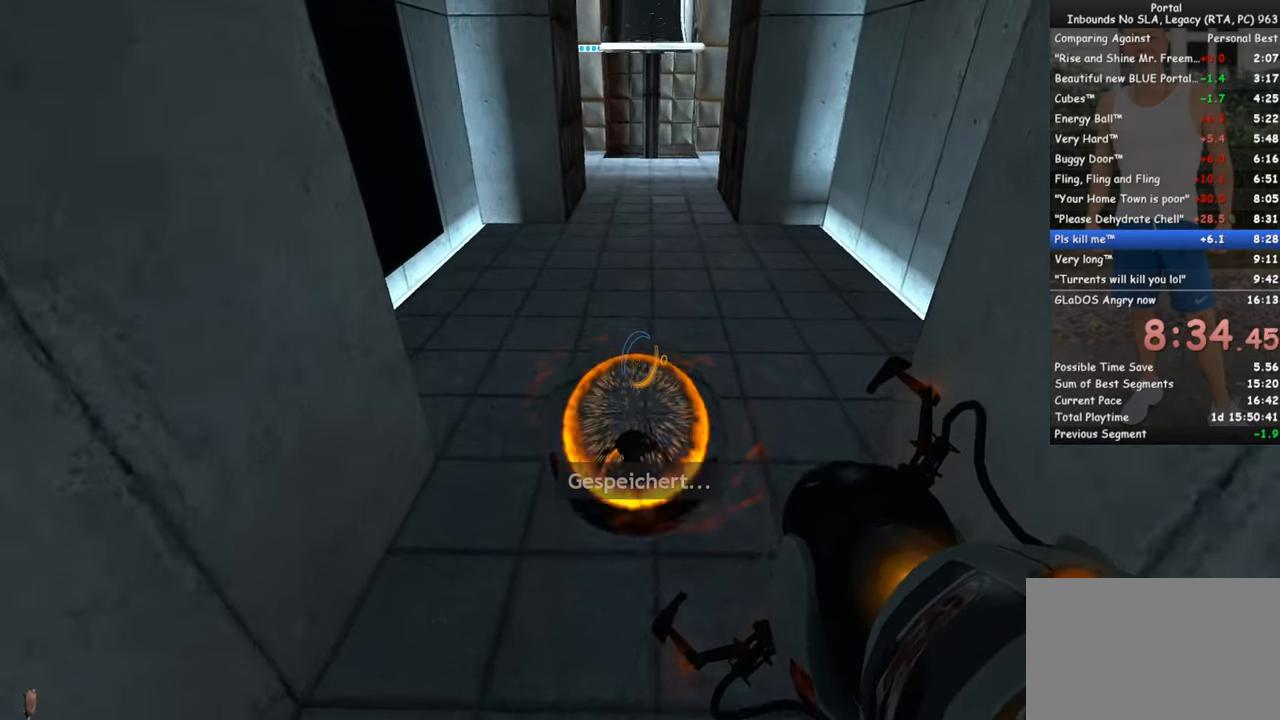
{"keys": ["ctrl", "w"], "mouse": [], "events": []}
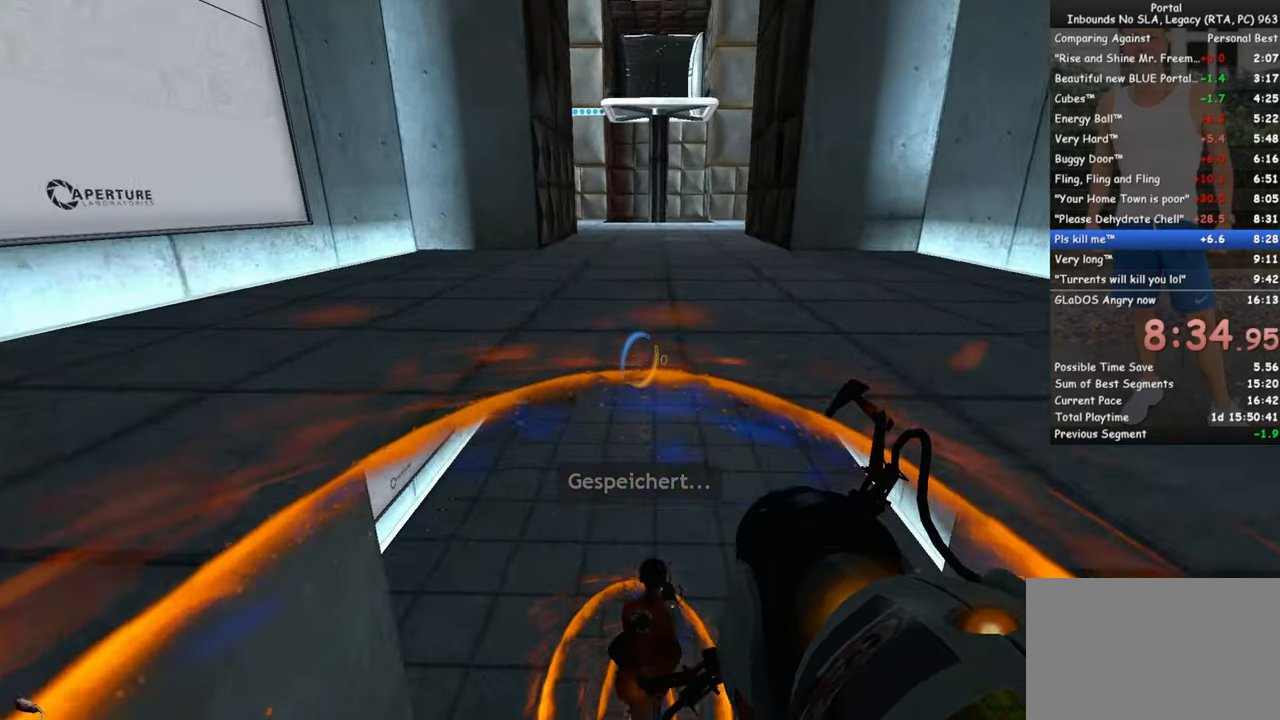
{"keys": [], "mouse": [], "events": [[300, "ctrl", "up"], [300, "w", "up"], [433, "tab", "down"], [483, "tab", "up"]]}
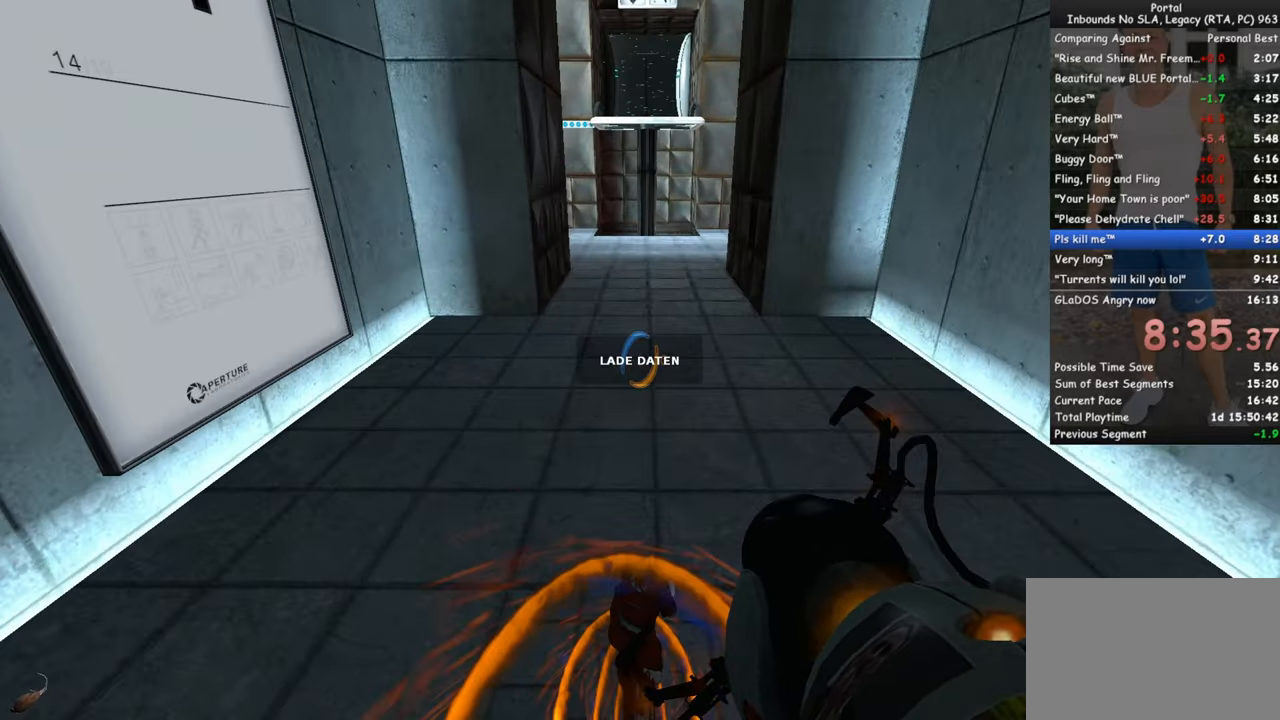
{"keys": [], "mouse": [], "events": []}
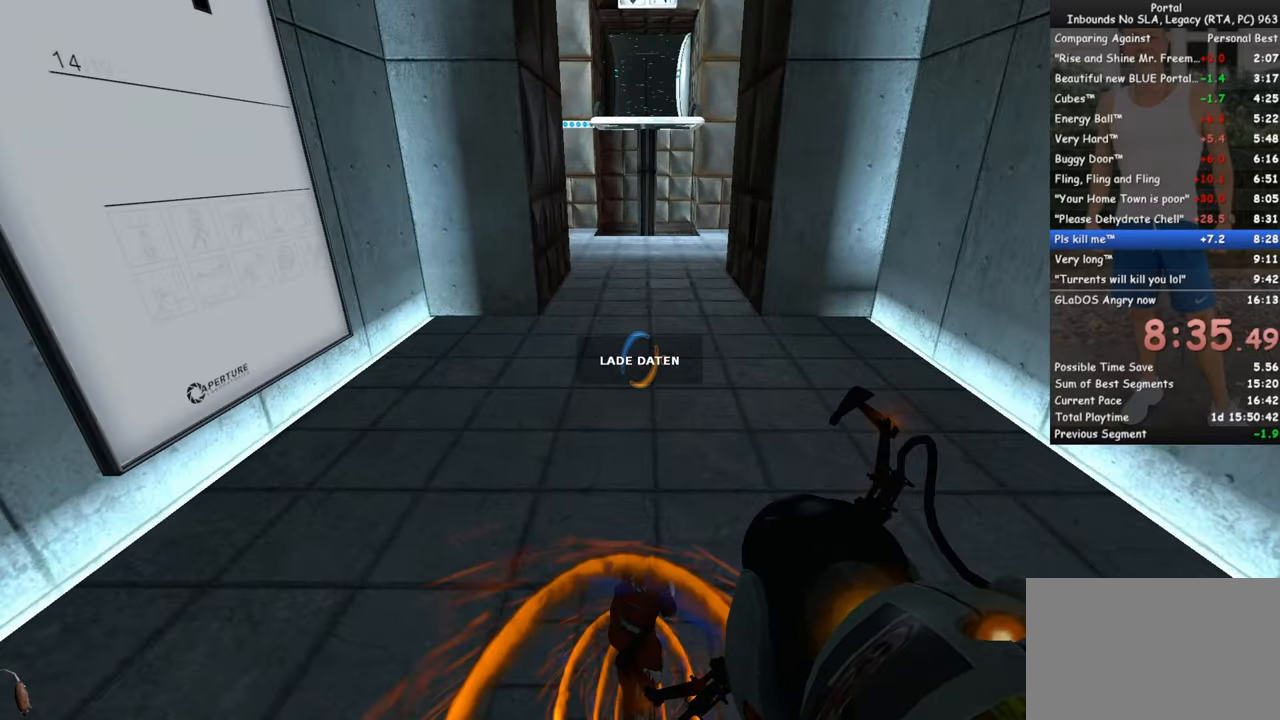
{"keys": [], "mouse": [], "events": []}
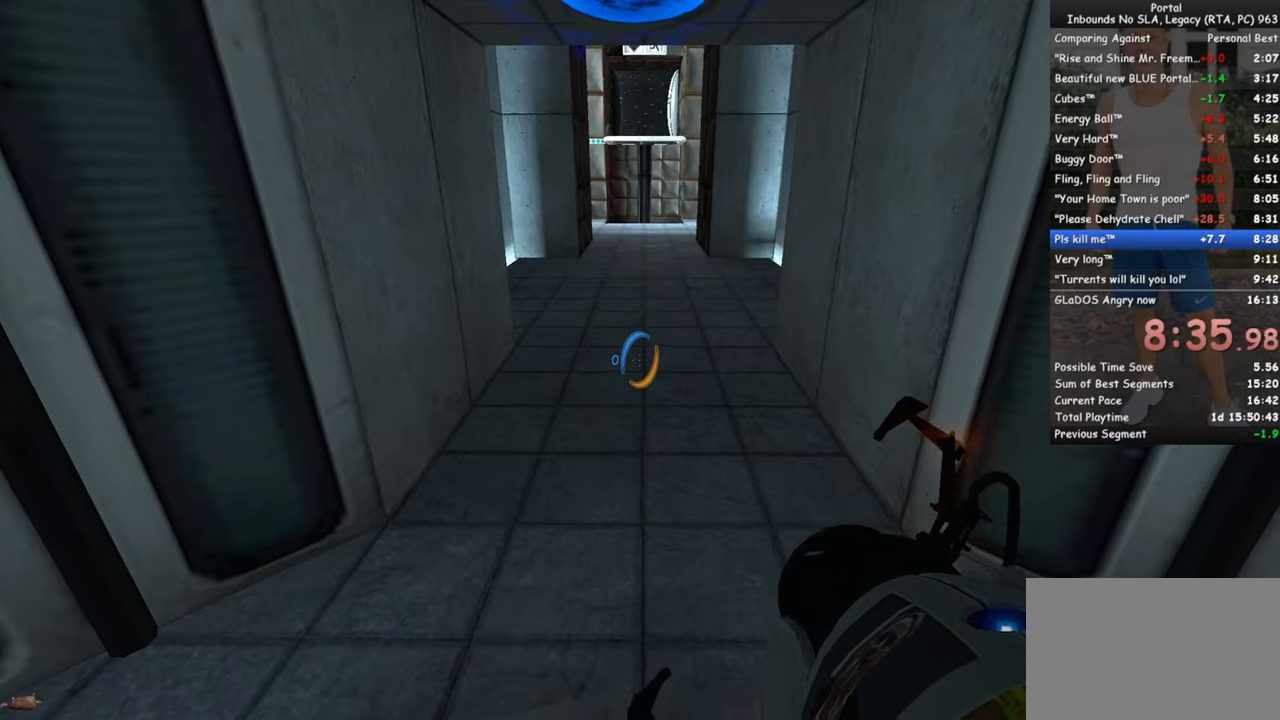
{"keys": [], "mouse": [], "events": [[300, "mouse_right", "down"], [300, "q", "down"], [400, "mouse_right", "up"], [400, "q", "up"]]}
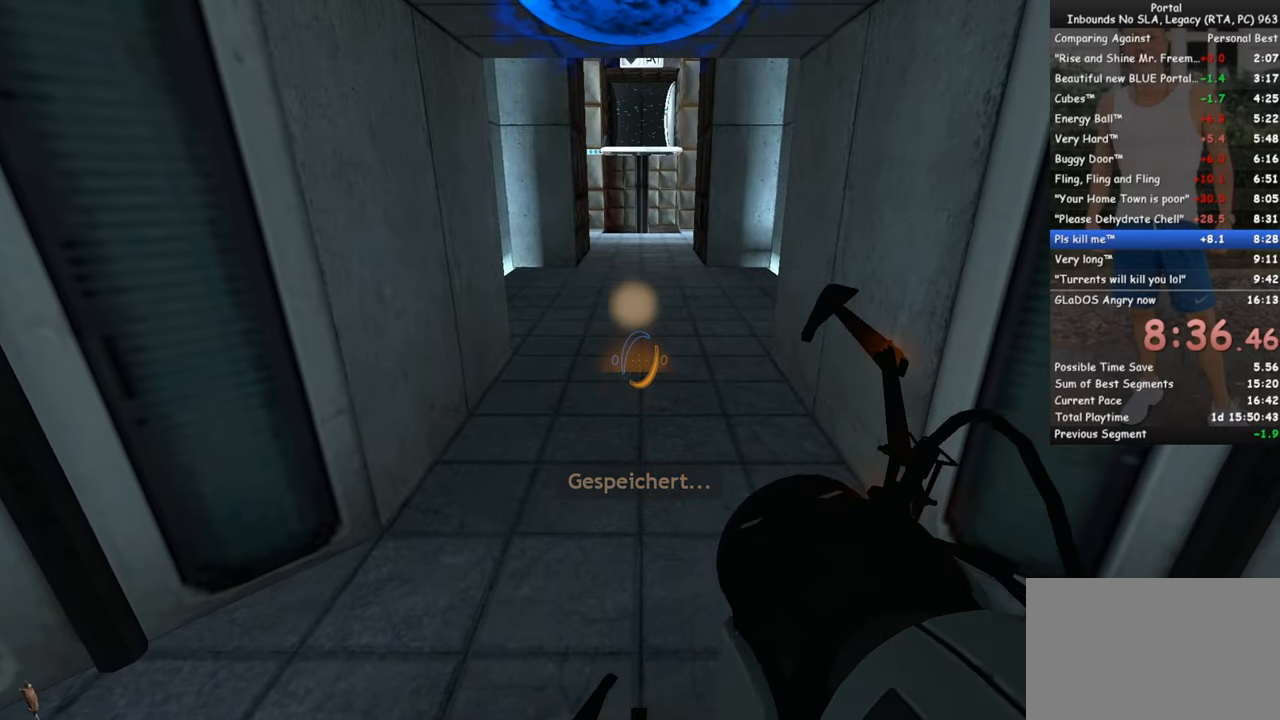
{"keys": ["ctrl", "w"], "mouse": [], "events": [[117, "w", "down"], [367, "ctrl", "down"], [367, "space", "down"], [500, "space", "up"]]}
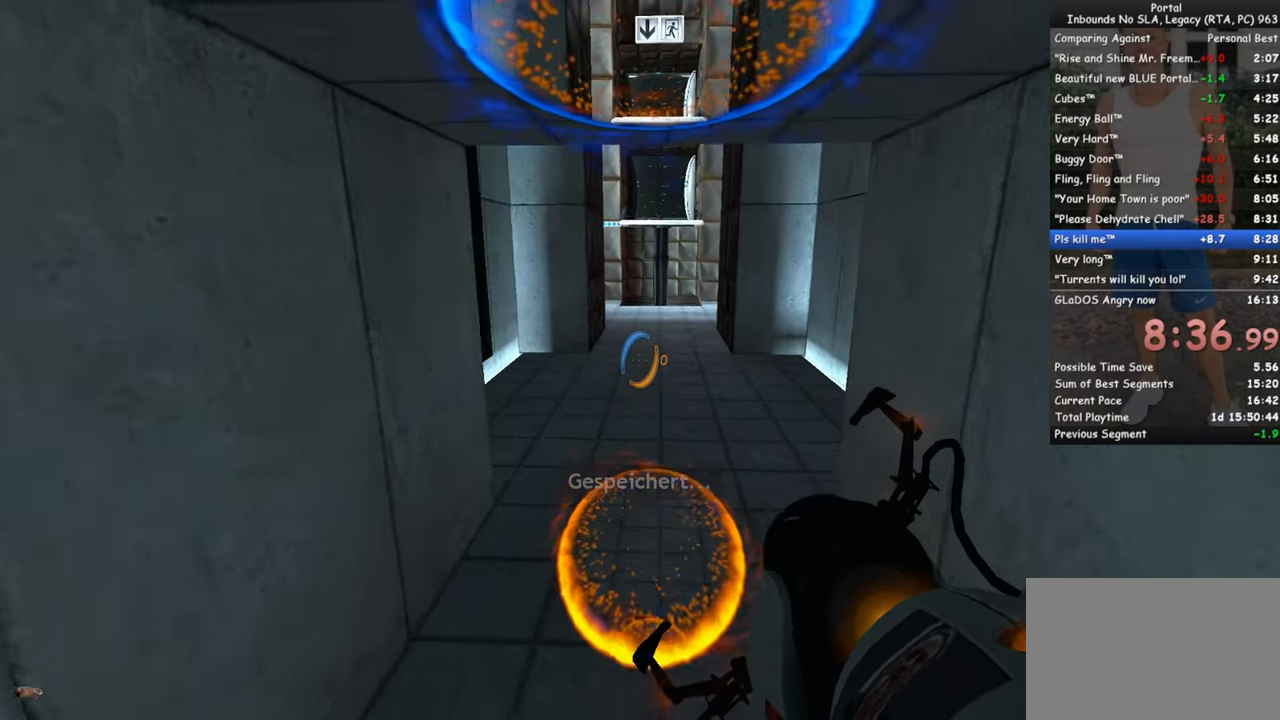
{"keys": ["ctrl", "w"], "mouse": [], "events": []}
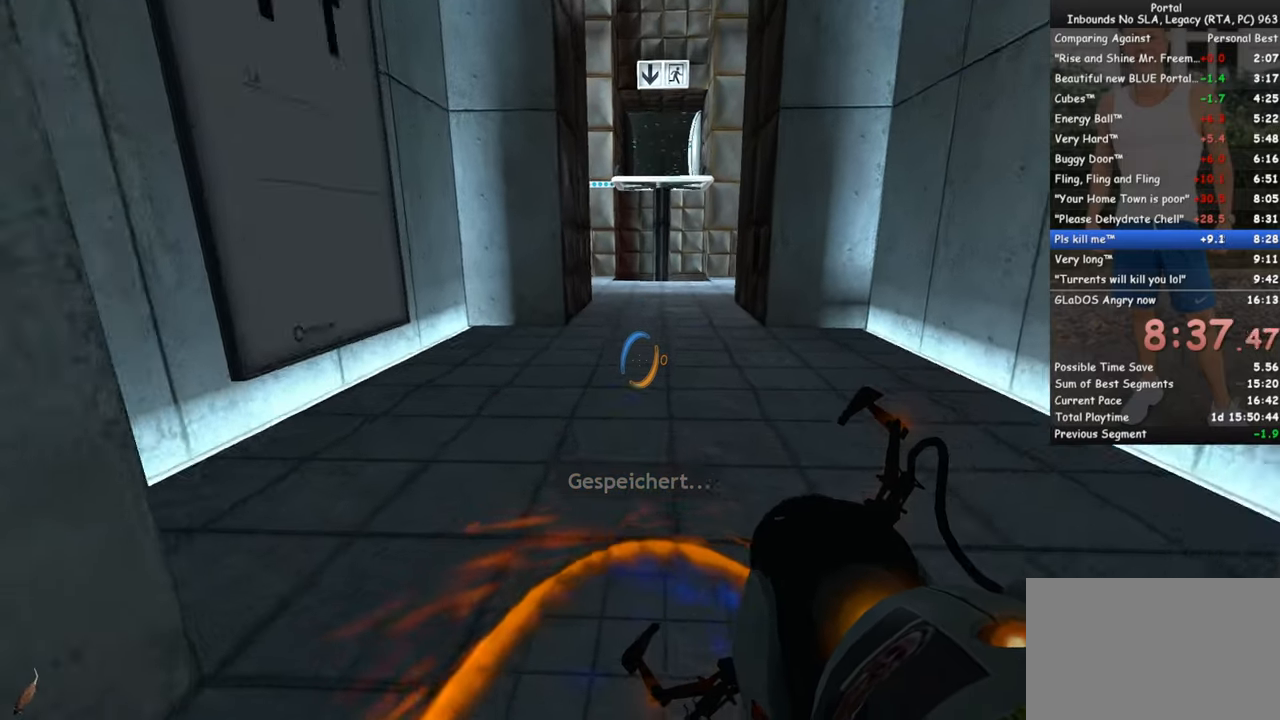
{"keys": ["ctrl", "w"], "mouse": [], "events": [[300, "mouse_left", "down"], [400, "mouse_left", "up"]]}
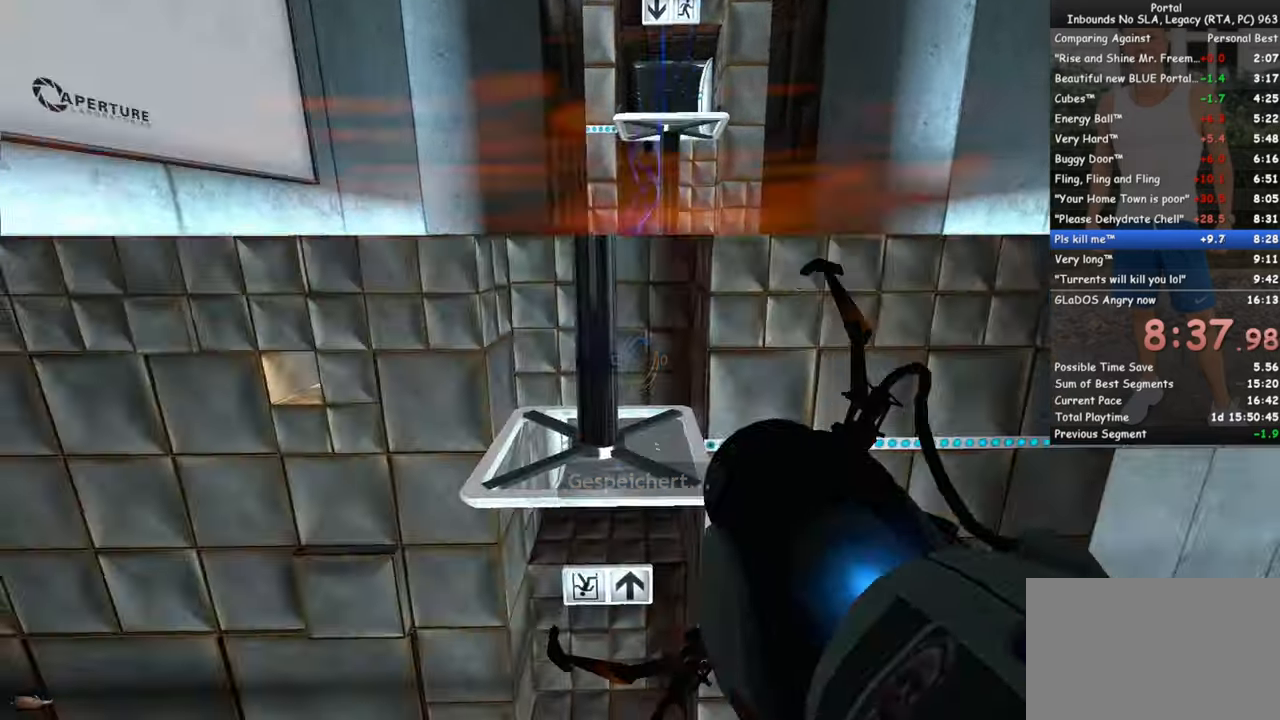
{"keys": ["ctrl", "w"], "mouse": [], "events": []}
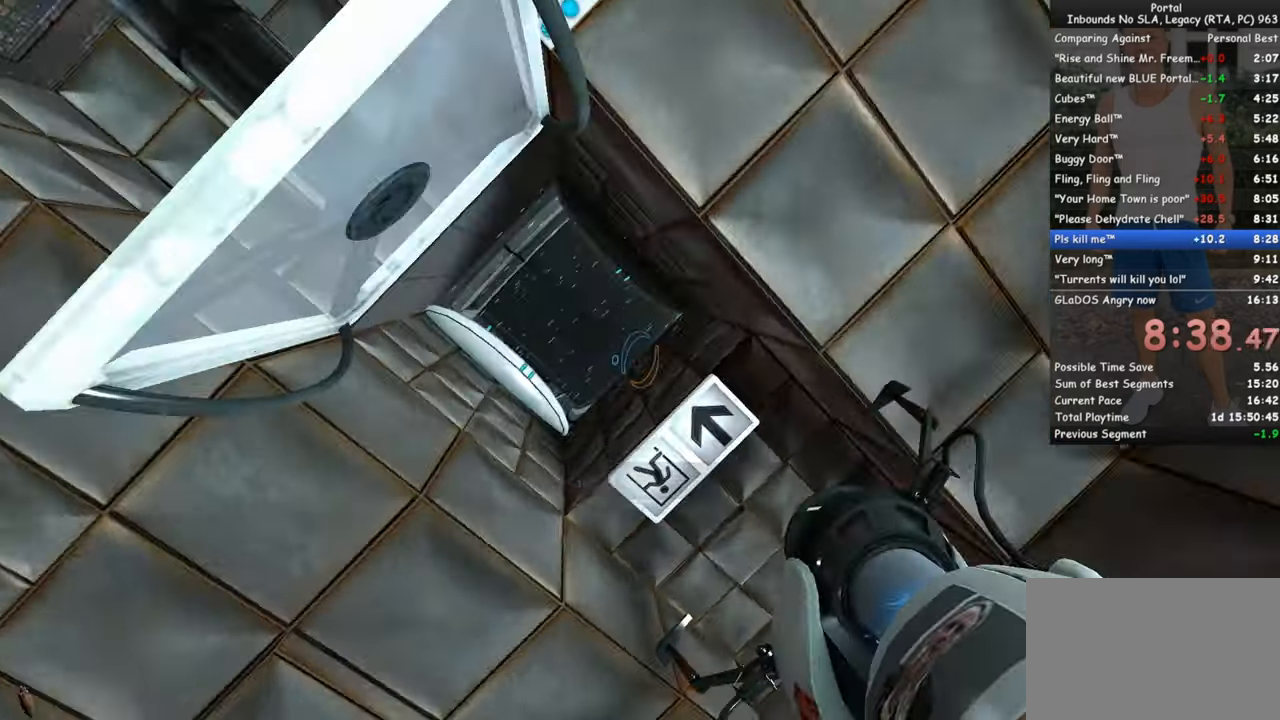
{"keys": ["w"], "mouse": [], "events": [[150, "ctrl", "up"]]}
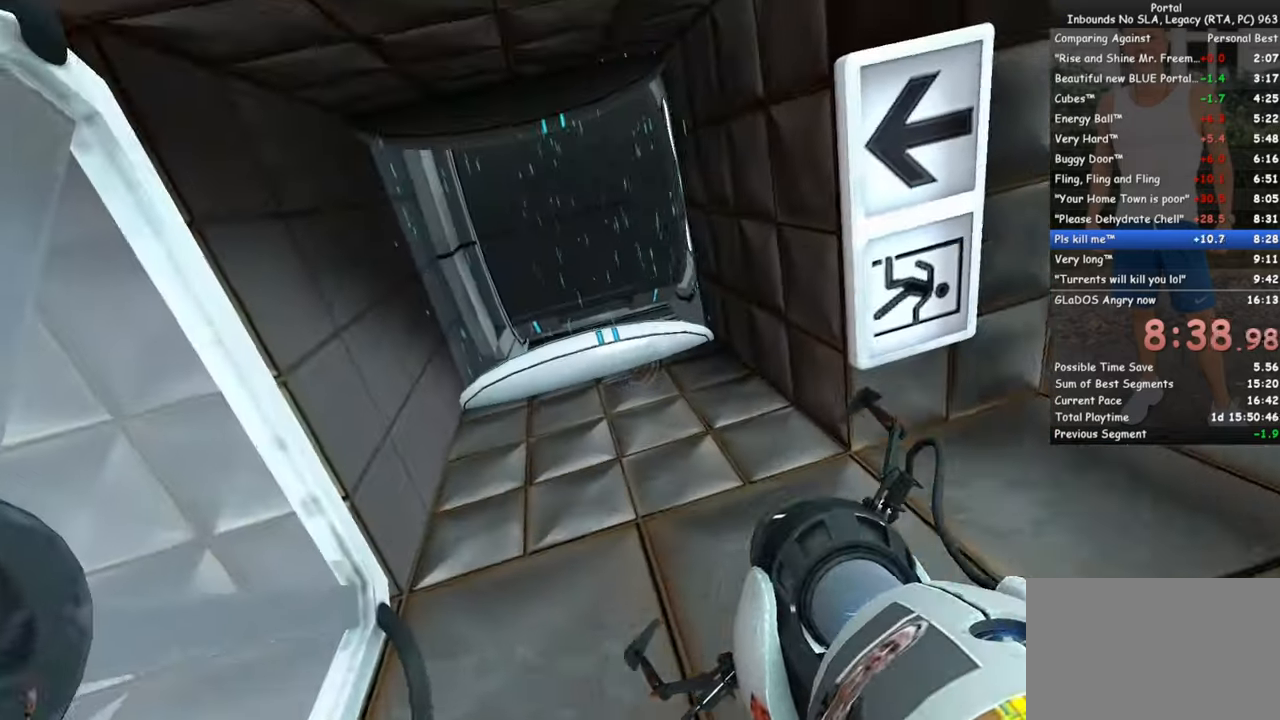
{"keys": ["d", "w"], "mouse": [], "events": [[217, "mouse_wheel_up", "down"], [300, "mouse_wheel_up", "up"], [434, "d", "down"]]}
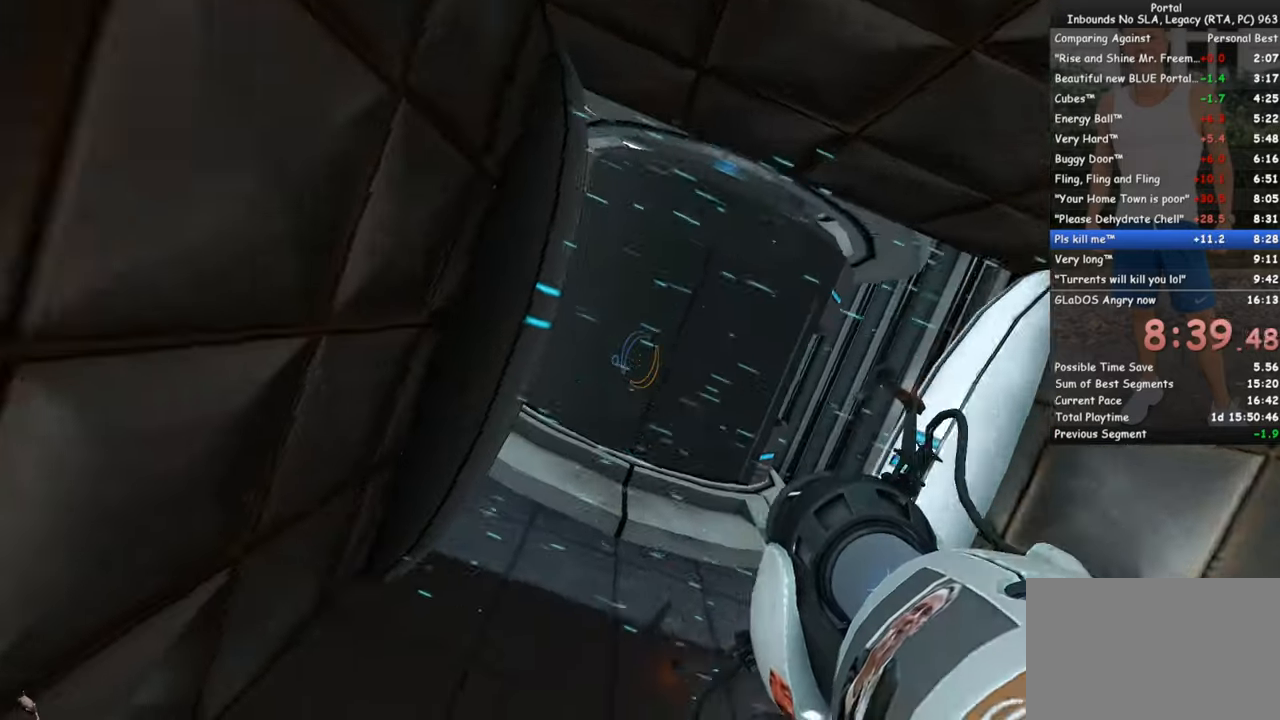
{"keys": ["w"], "mouse": [], "events": [[317, "mouse_wheel_down", "down"], [450, "d", "up"], [450, "mouse_wheel_down", "up"]]}
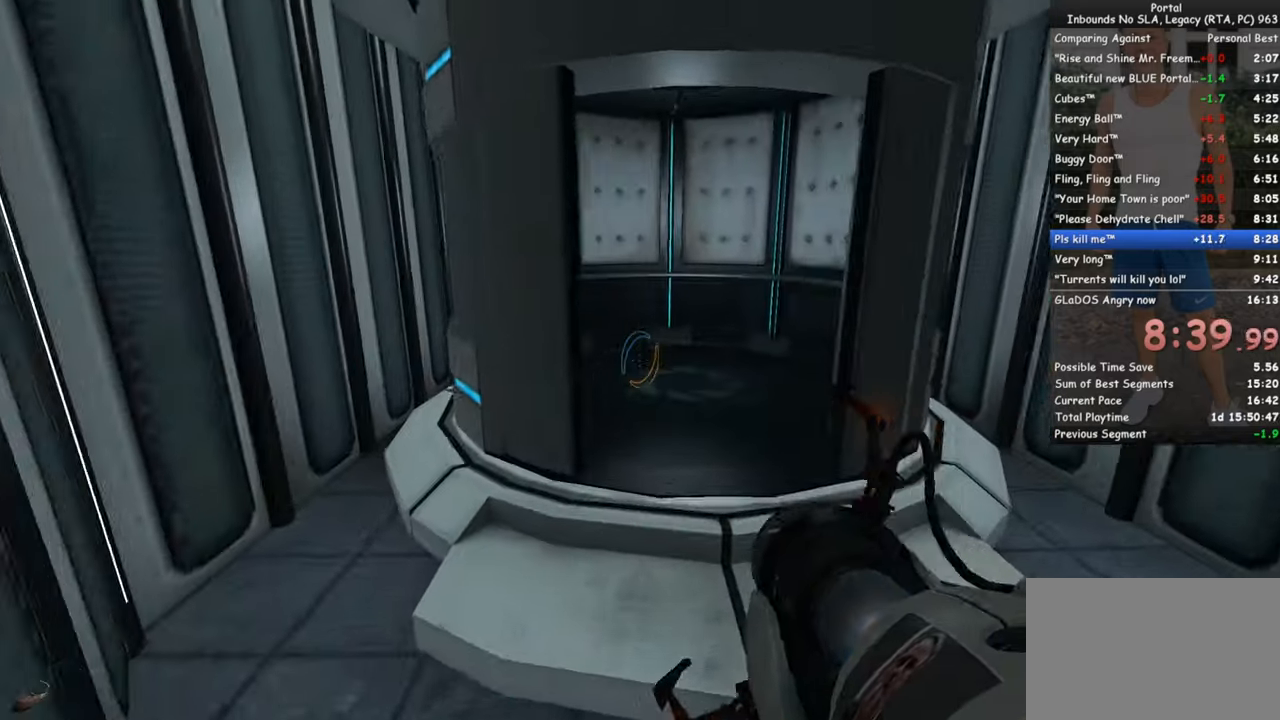
{"keys": ["w"], "mouse": [], "events": [[50, "a", "down"], [334, "a", "up"], [334, "mouse_wheel_up", "down"], [467, "mouse_wheel_up", "up"]]}
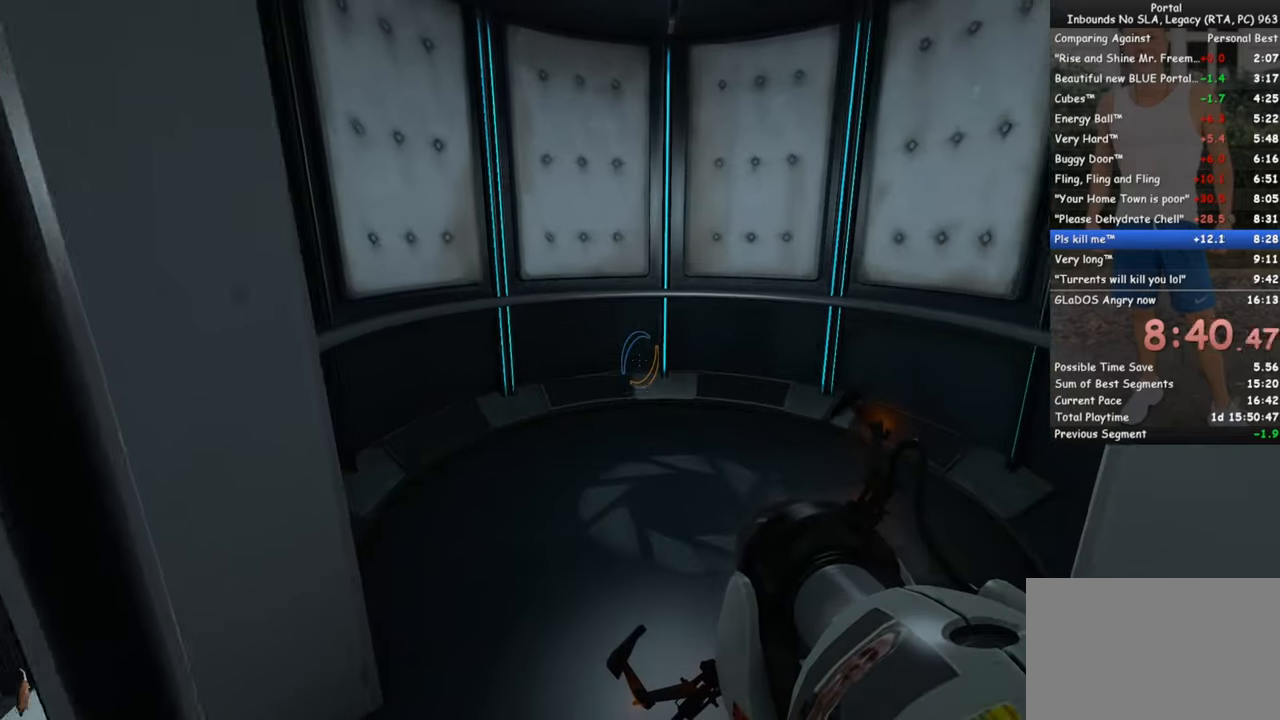
{"keys": [], "mouse": [], "events": [[200, "mouse_wheel_down", "down"], [300, "mouse_wheel_down", "up"], [350, "w", "up"]]}
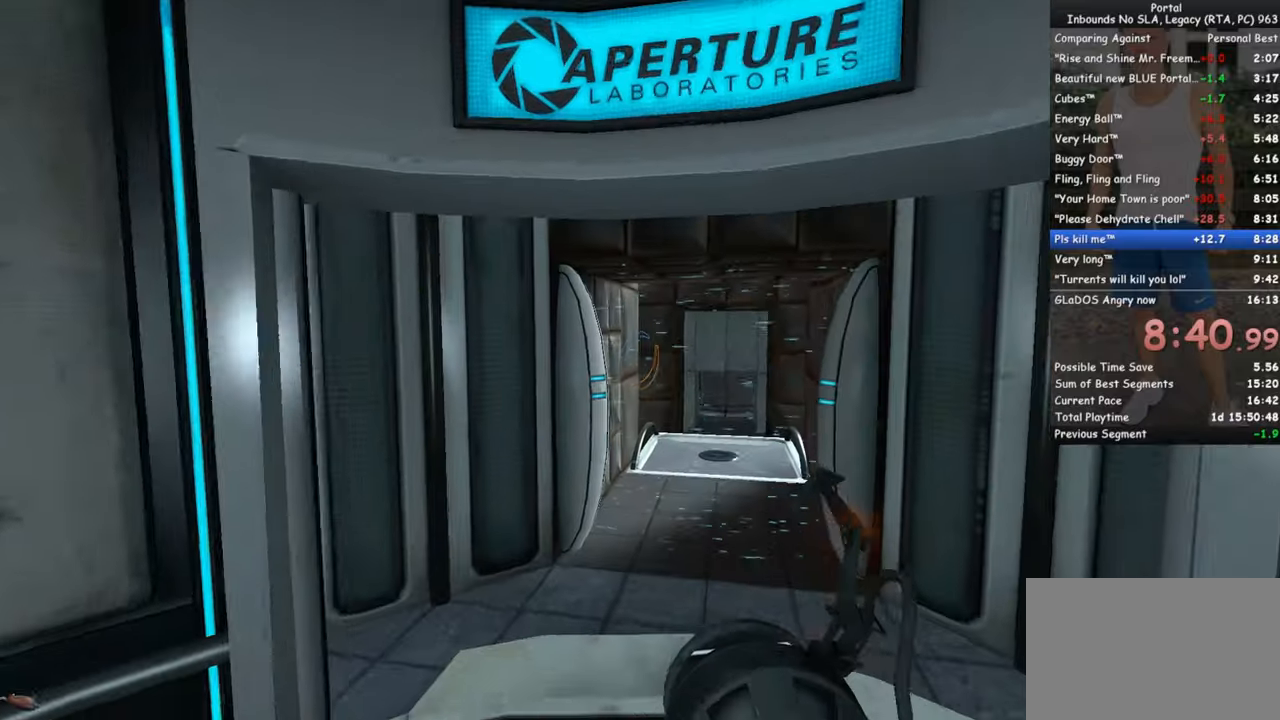
{"keys": [], "mouse": [], "events": []}
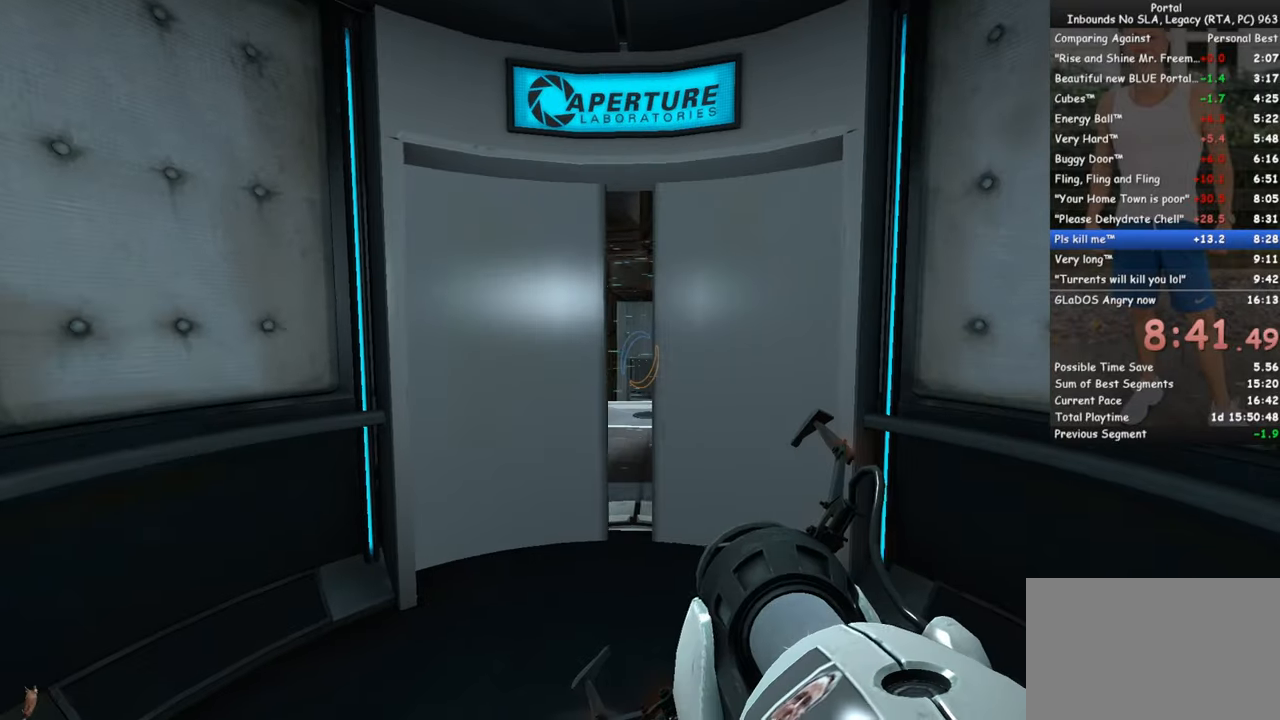
{"keys": ["a"], "mouse": [], "events": [[100, "a", "down"], [133, "a", "up"], [466, "a", "down"]]}
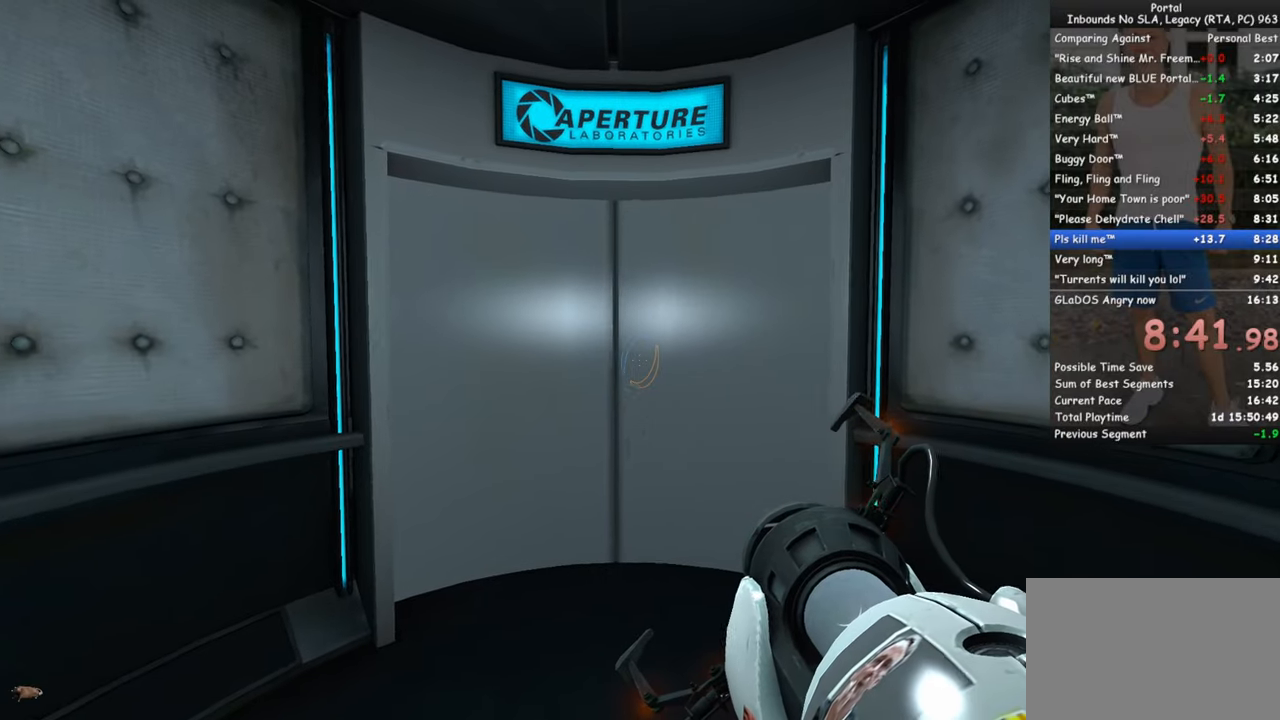
{"keys": ["s"], "mouse": [], "events": [[16, "a", "up"], [400, "s", "down"]]}
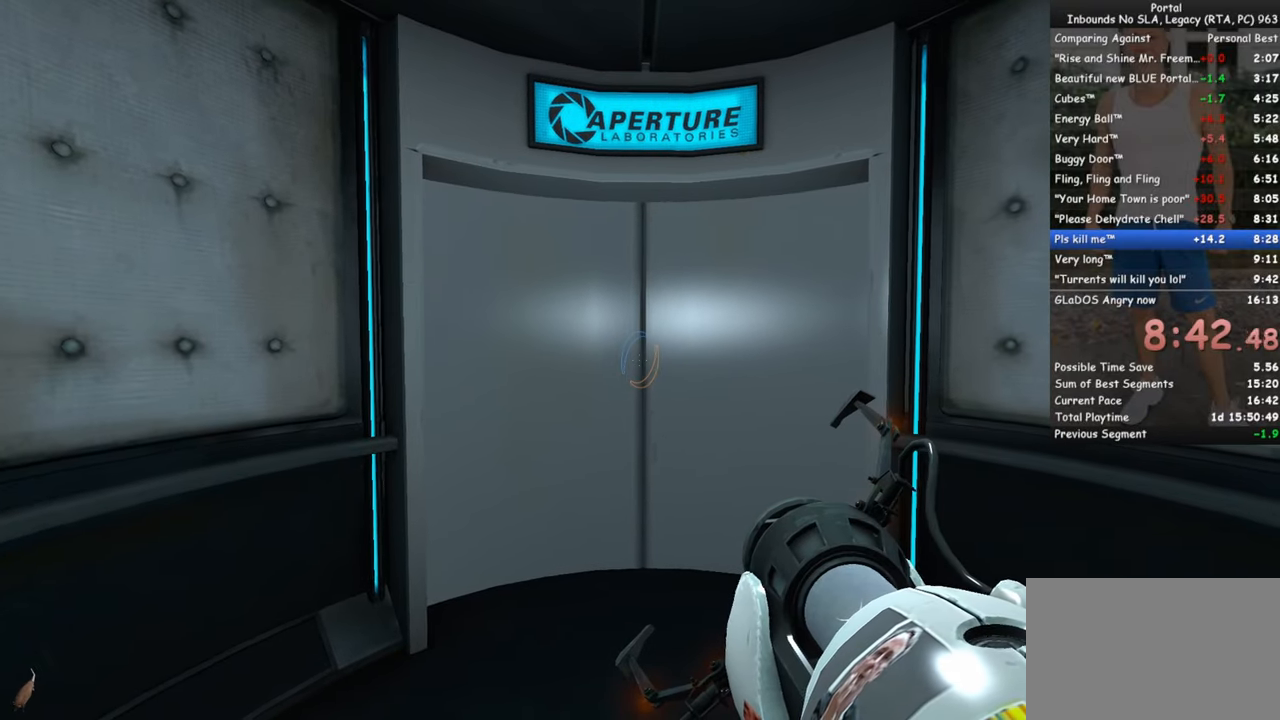
{"keys": [], "mouse": [], "events": [[266, "s", "up"], [450, "q", "down"], [500, "q", "up"]]}